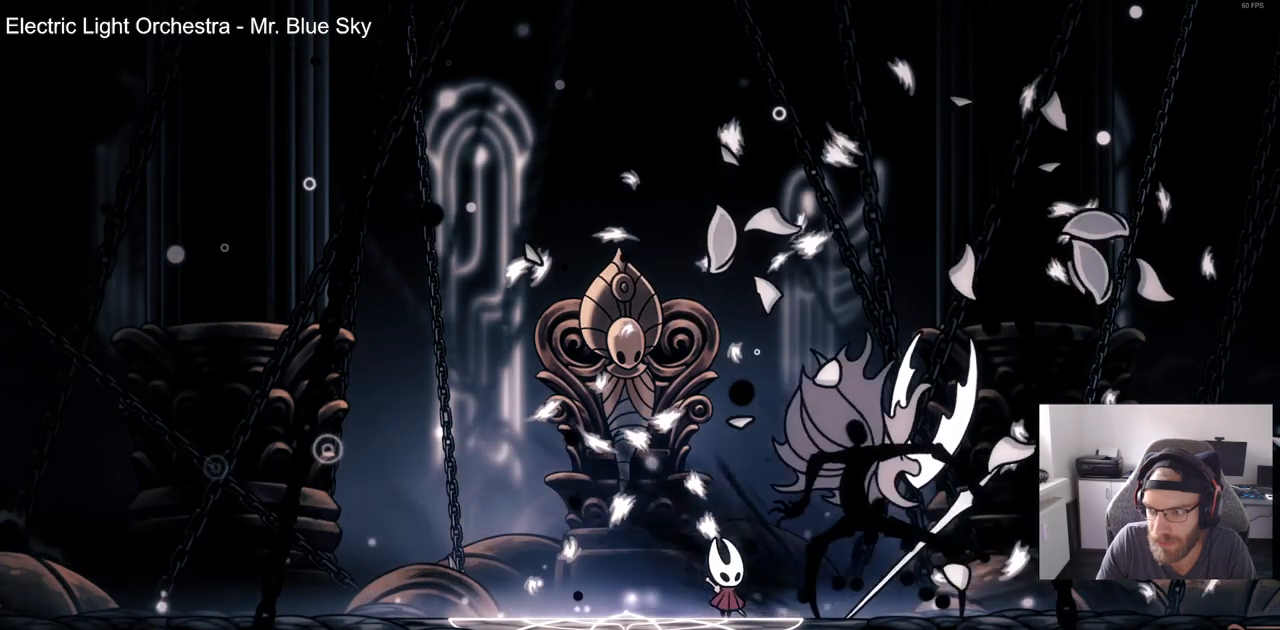
Gameplay with a controller (PlayStation layout); each line is a JSON object with the inputs held at the frame after it (dt_ms = milliseconds from this image to that frame). "events" lists button and stick changes between this image and that frame as [ms after this image, input, new state], when the widget could be followed in between. Not read: R1.
{"dt_ms": 500, "buttons": ["SQUARE"], "left_stick": "center", "right_stick": "center", "events": [[33, "SQUARE", "down"], [217, "SQUARE", "up"], [483, "SQUARE", "down"]]}
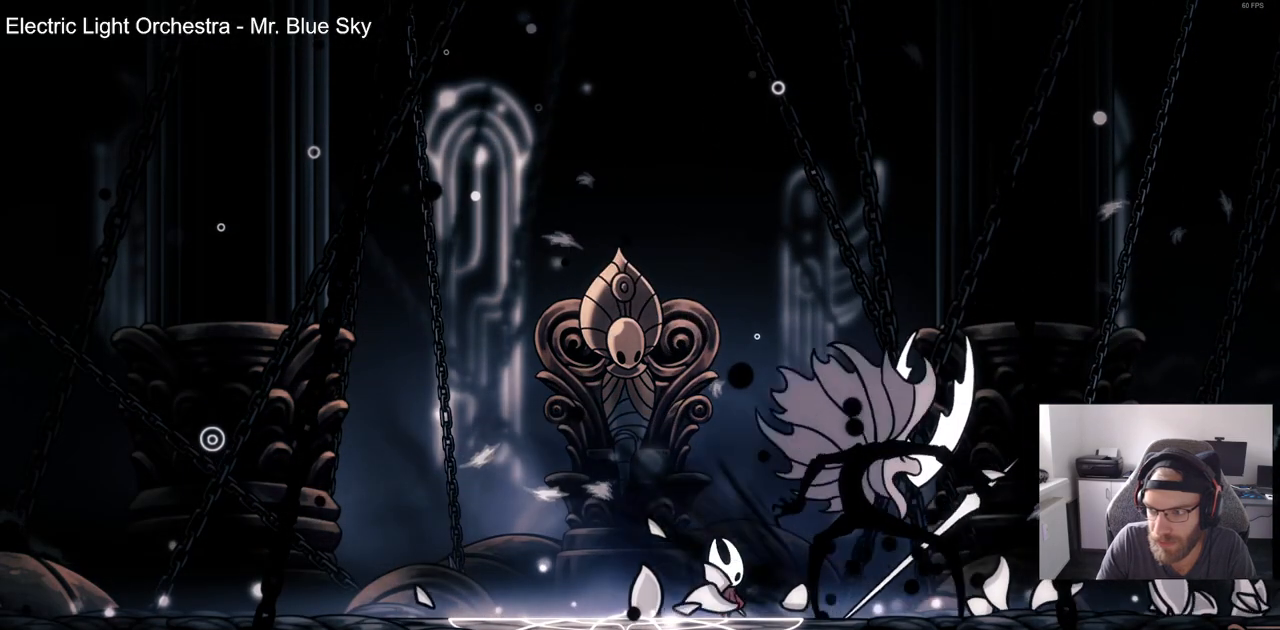
{"dt_ms": 500, "buttons": ["SQUARE"], "left_stick": "center", "right_stick": "center", "events": [[167, "SQUARE", "up"], [400, "SQUARE", "down"]]}
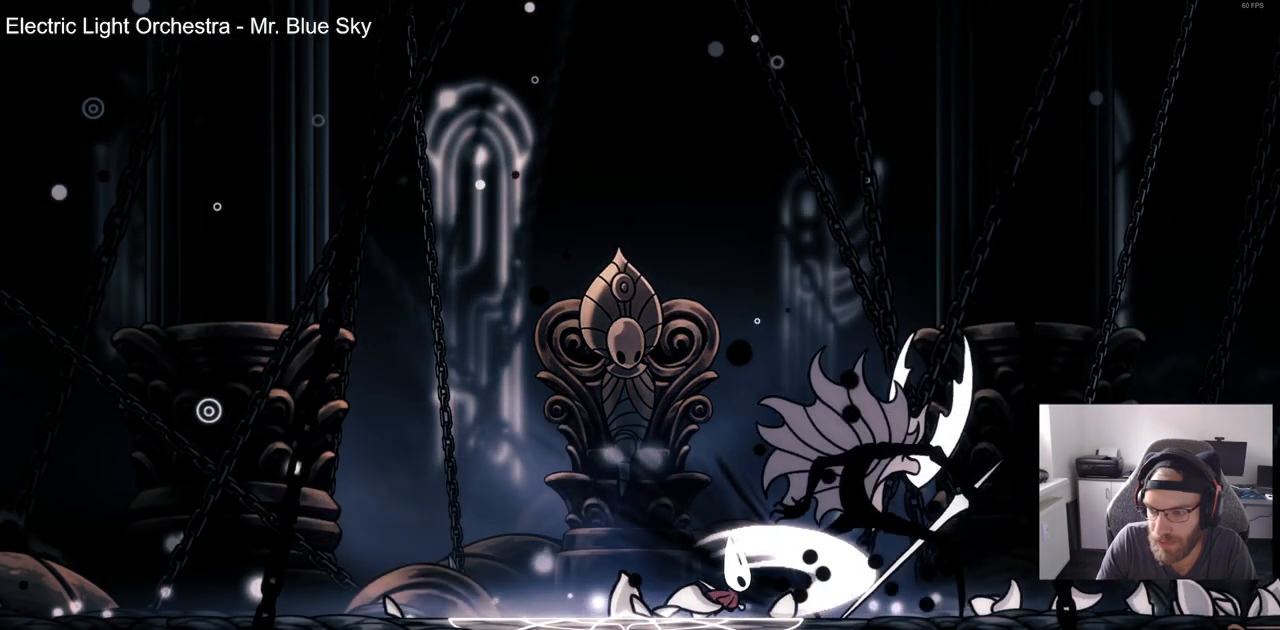
{"dt_ms": 500, "buttons": [], "left_stick": "center", "right_stick": "center", "events": [[83, "SQUARE", "up"], [317, "SQUARE", "down"], [500, "SQUARE", "up"]]}
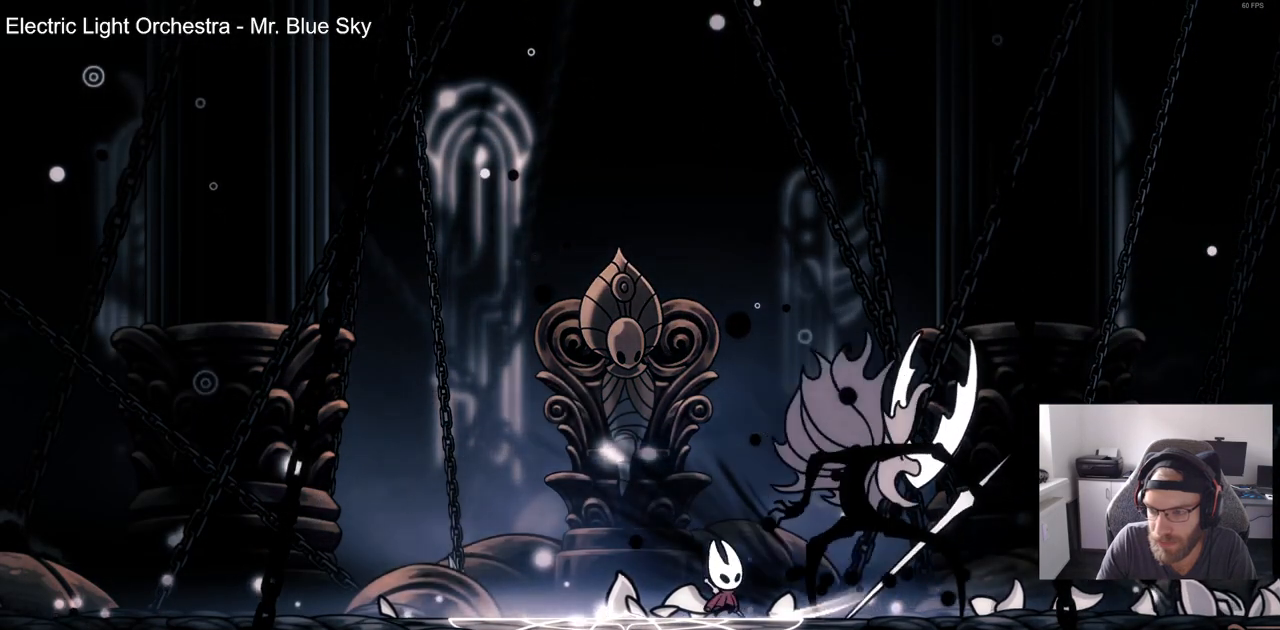
{"dt_ms": 500, "buttons": [], "left_stick": "center", "right_stick": "center", "events": [[233, "SQUARE", "down"], [383, "SQUARE", "up"]]}
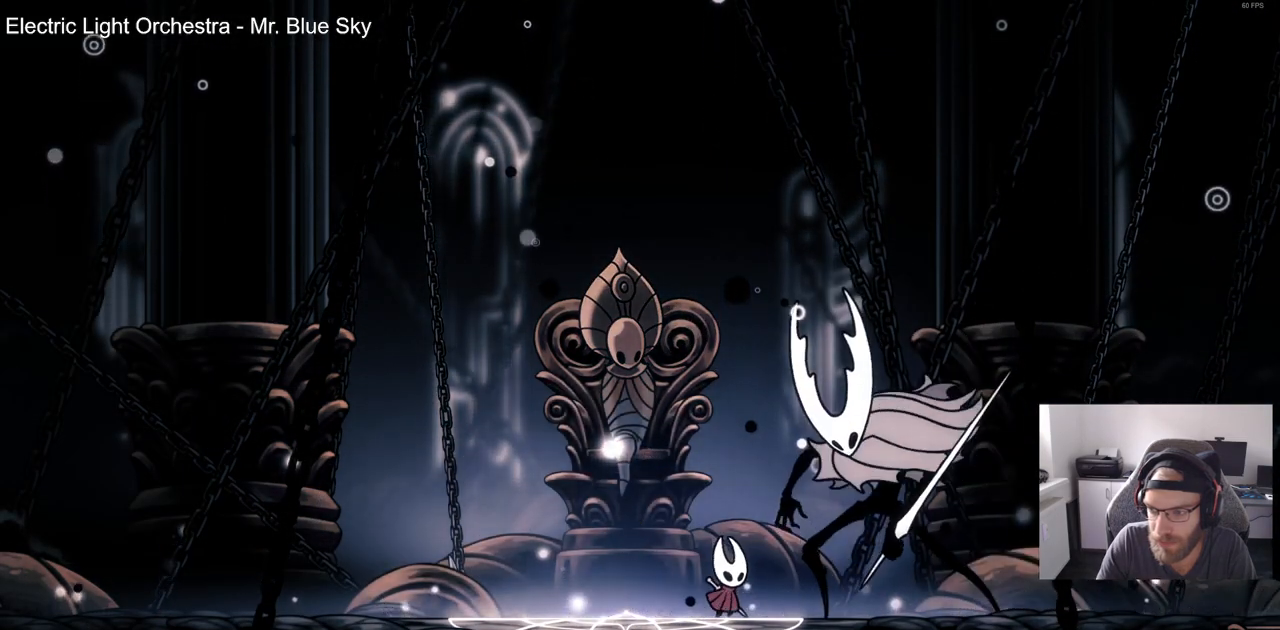
{"dt_ms": 500, "buttons": [], "left_stick": "center", "right_stick": "center", "events": [[117, "SQUARE", "down"], [283, "SQUARE", "up"]]}
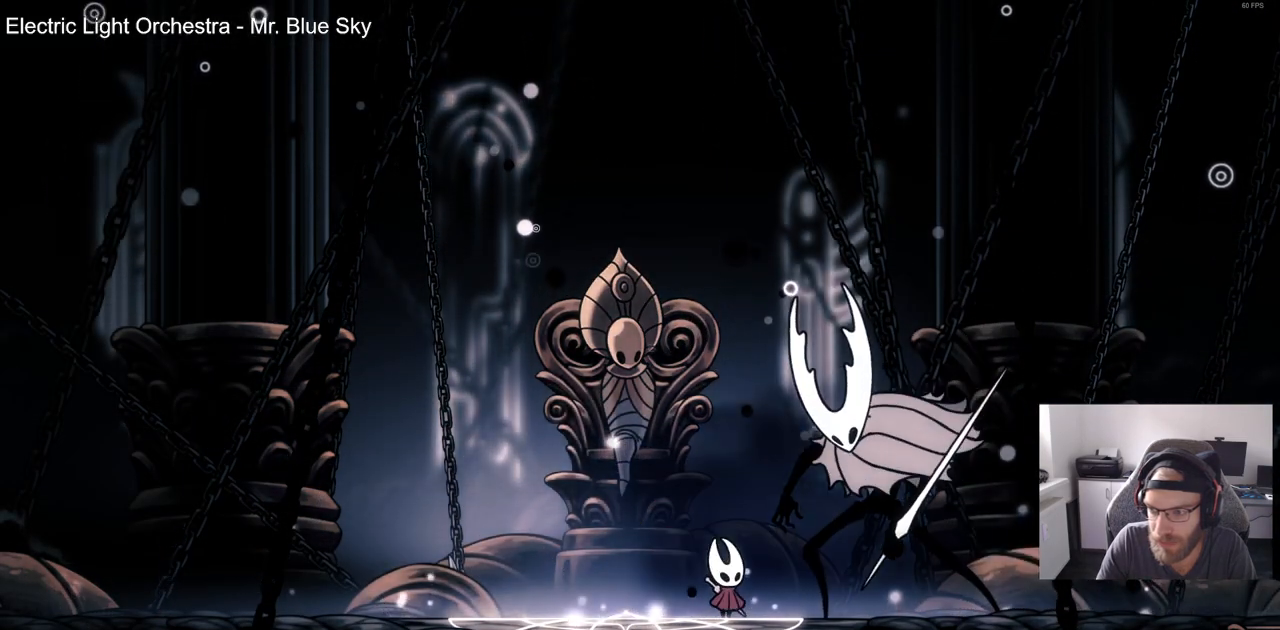
{"dt_ms": 500, "buttons": ["SQUARE"], "left_stick": "center", "right_stick": "center", "events": [[17, "SQUARE", "down"], [183, "SQUARE", "up"], [417, "SQUARE", "down"]]}
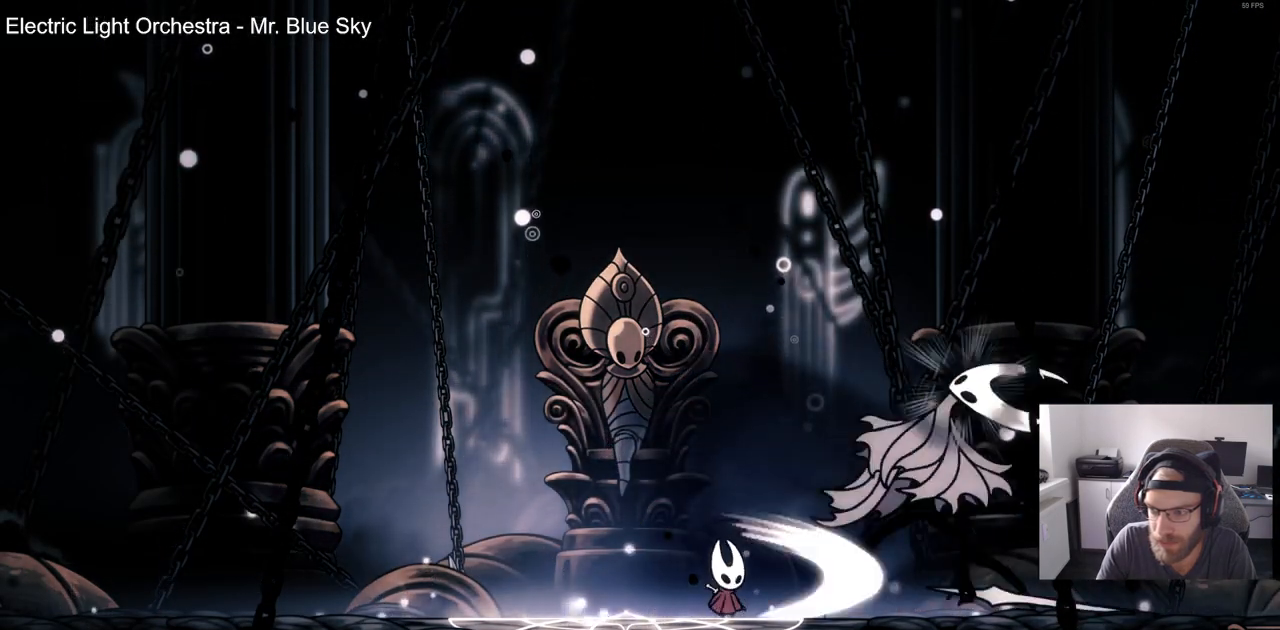
{"dt_ms": 500, "buttons": [], "left_stick": "center", "right_stick": "center", "events": [[67, "SQUARE", "up"], [300, "SQUARE", "down"], [450, "SQUARE", "up"]]}
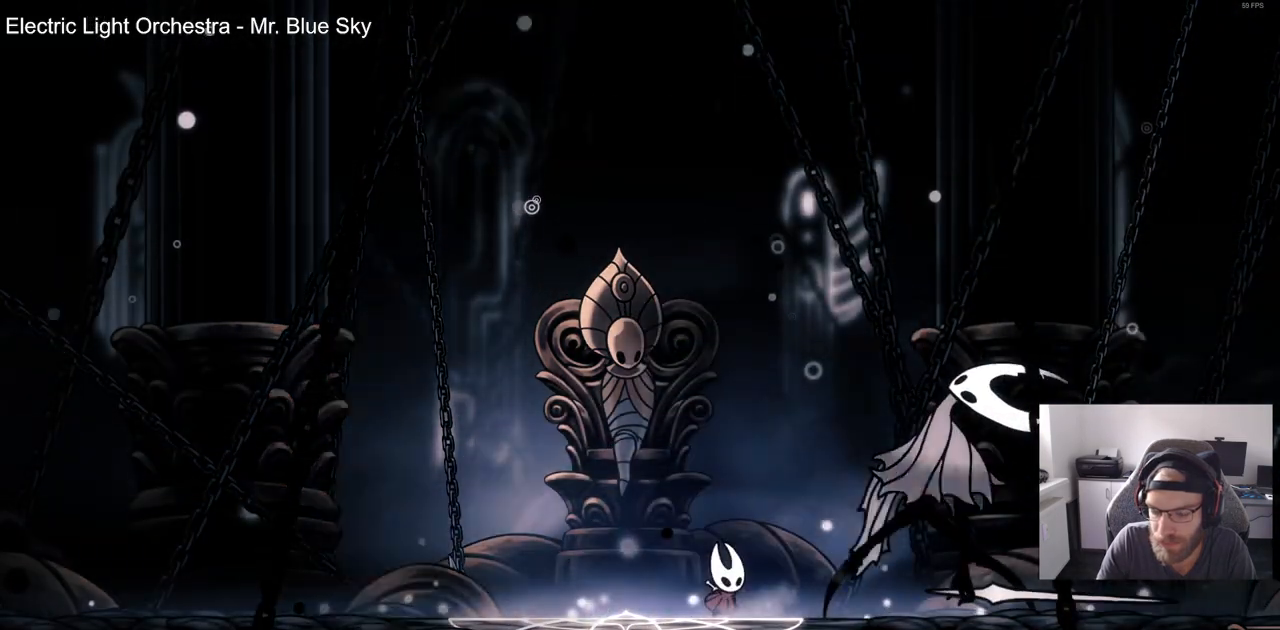
{"dt_ms": 500, "buttons": [], "left_stick": "center", "right_stick": "center", "events": [[183, "SQUARE", "down"], [350, "SQUARE", "up"]]}
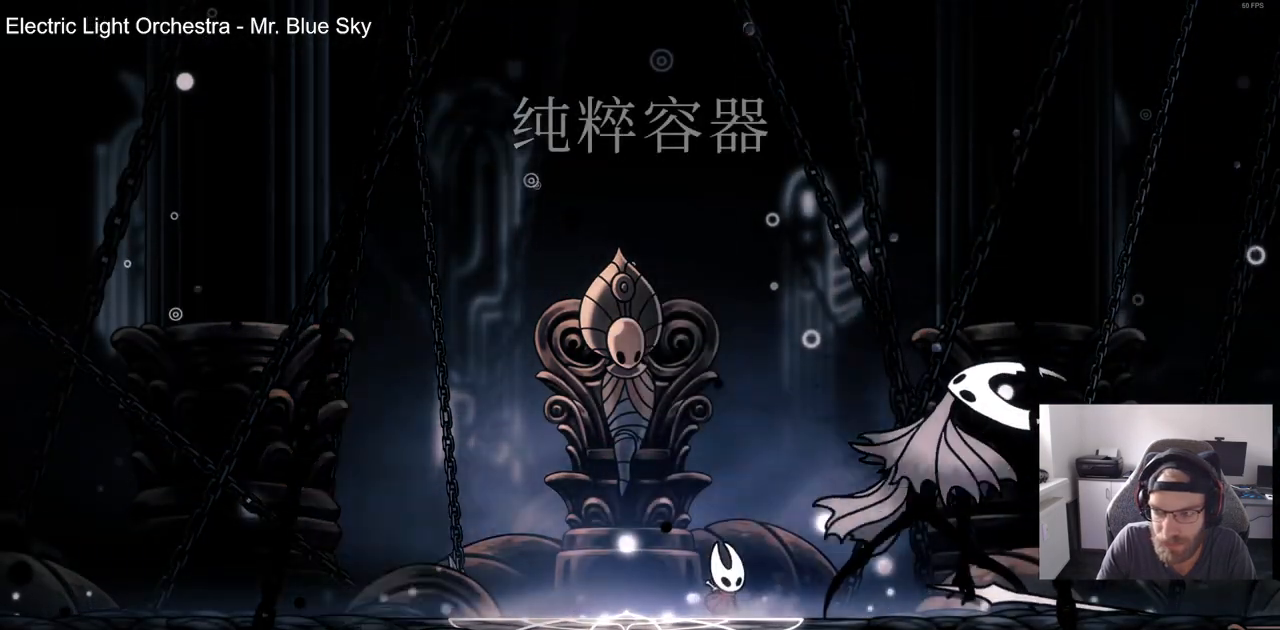
{"dt_ms": 500, "buttons": ["SQUARE"], "left_stick": "center", "right_stick": "center", "events": [[83, "SQUARE", "down"], [250, "SQUARE", "up"], [483, "SQUARE", "down"]]}
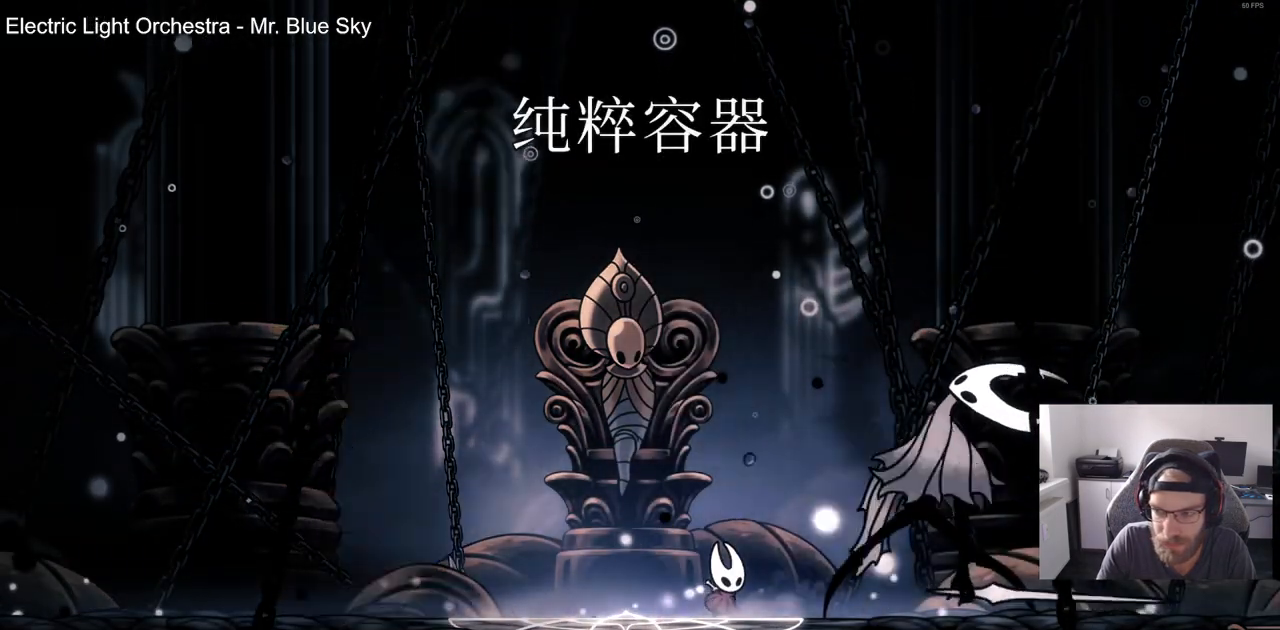
{"dt_ms": 500, "buttons": ["SQUARE"], "left_stick": "center", "right_stick": "center", "events": [[133, "SQUARE", "up"], [450, "SQUARE", "down"]]}
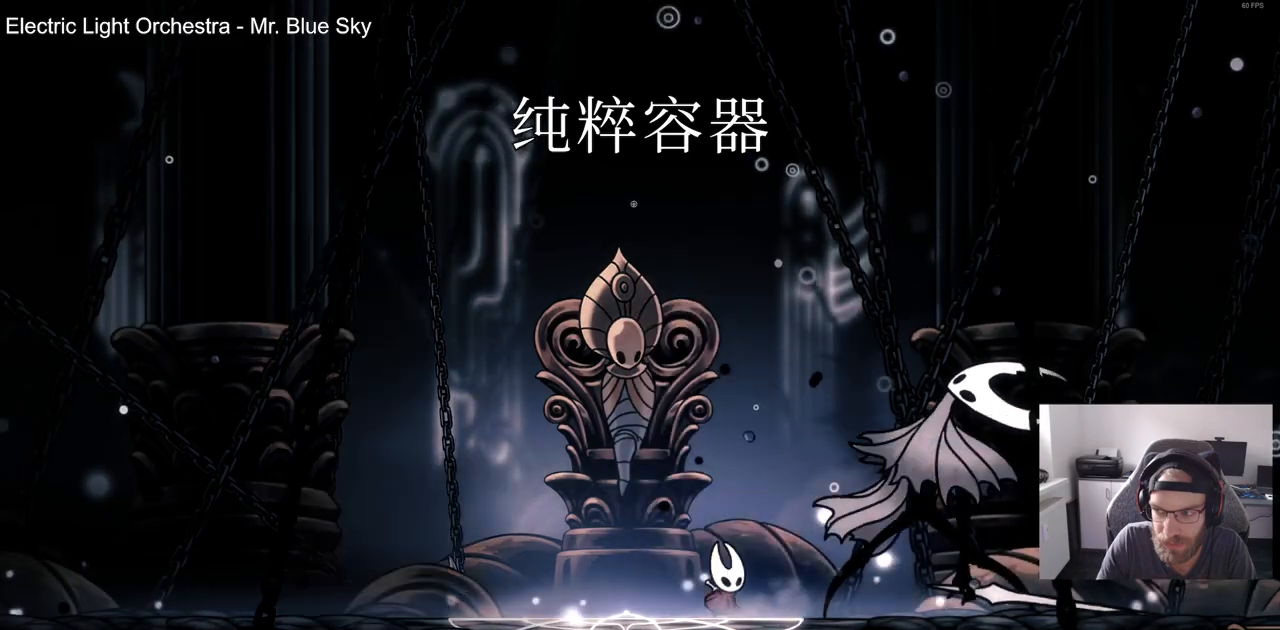
{"dt_ms": 500, "buttons": [], "left_stick": "center", "right_stick": "center", "events": [[117, "SQUARE", "up"], [350, "SQUARE", "down"], [500, "SQUARE", "up"]]}
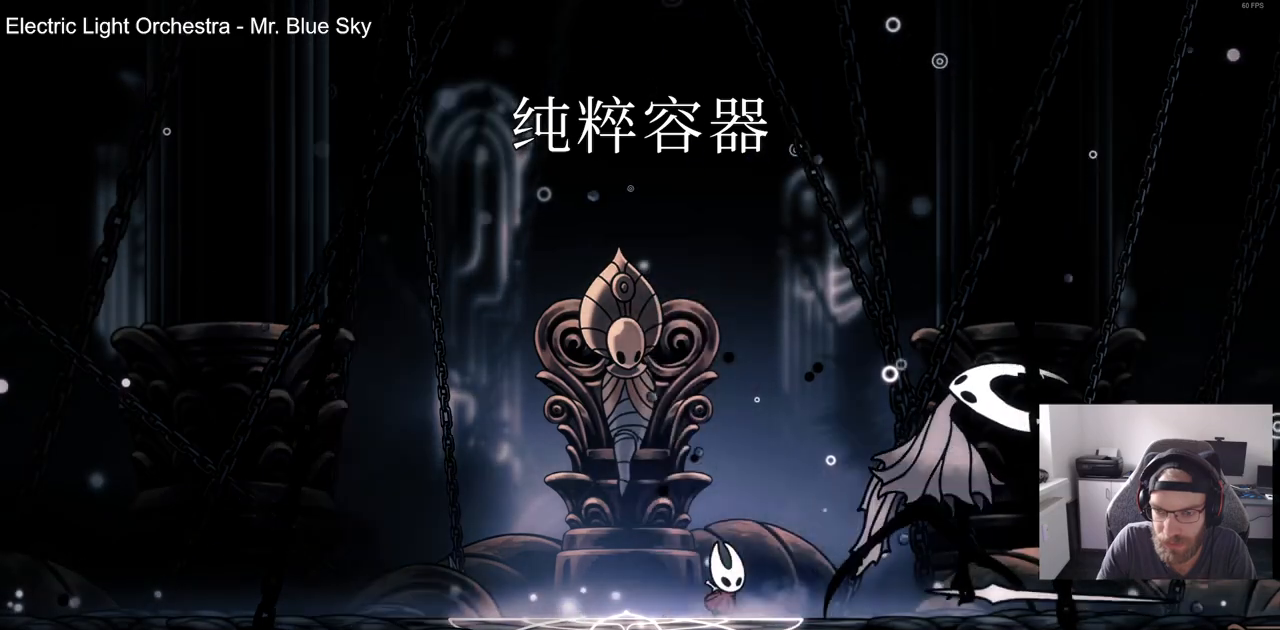
{"dt_ms": 500, "buttons": [], "left_stick": "center", "right_stick": "center"}
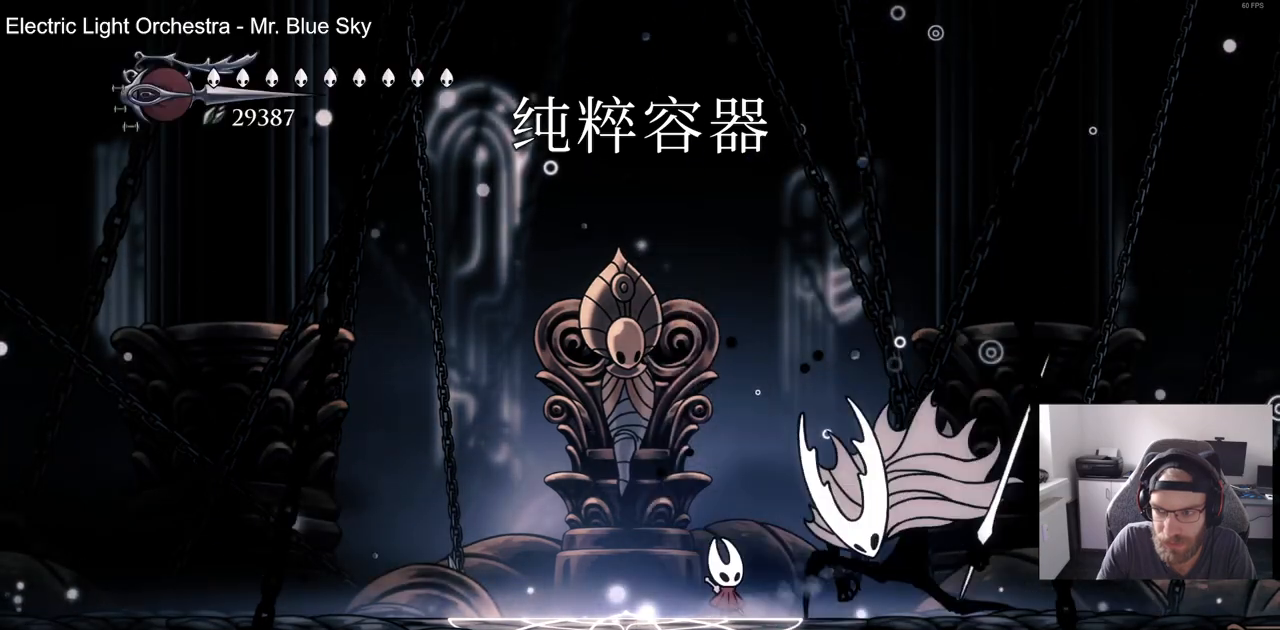
{"dt_ms": 500, "buttons": [], "left_stick": "center", "right_stick": "center", "events": [[167, "SQUARE", "down"], [333, "SQUARE", "up"]]}
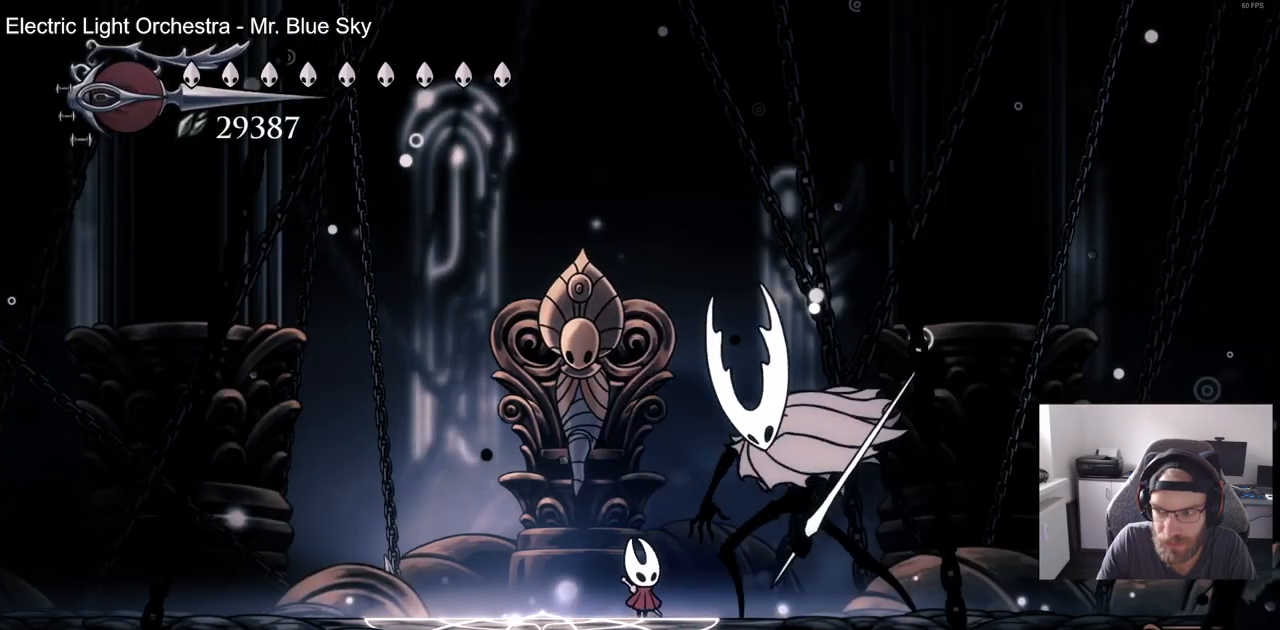
{"dt_ms": 500, "buttons": [], "left_stick": "center", "right_stick": "center", "events": [[367, "DPAD_UP", "down"], [467, "DPAD_UP", "up"]]}
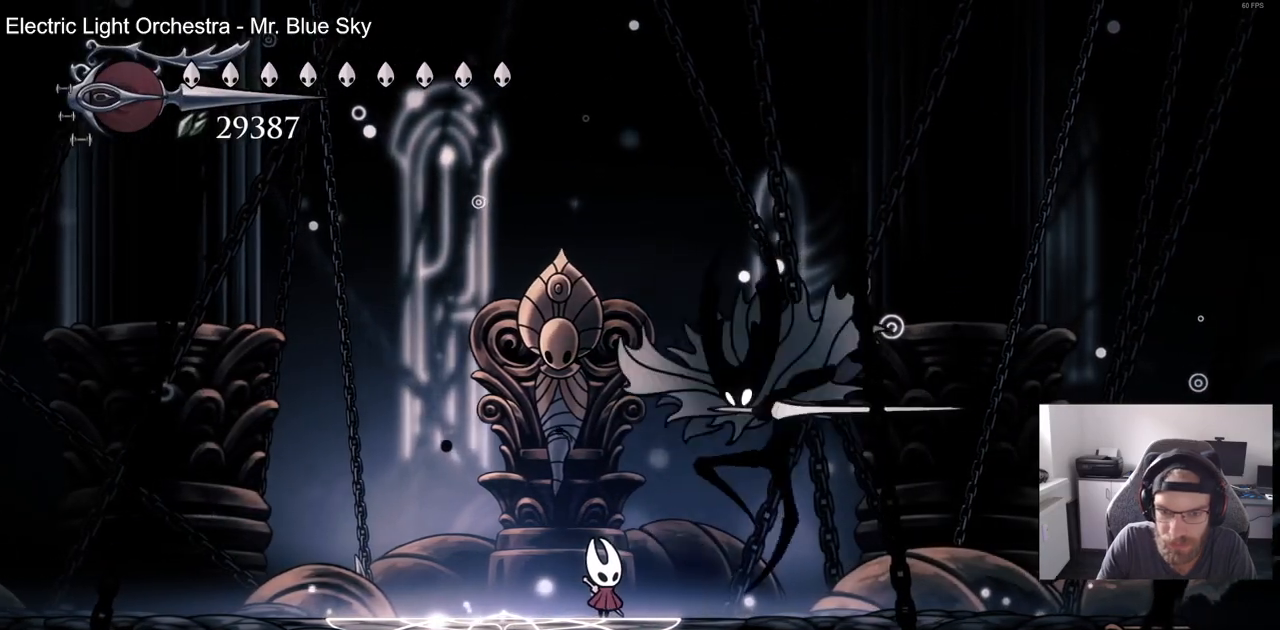
{"dt_ms": 500, "buttons": ["DPAD_LEFT"], "left_stick": "center", "right_stick": "center", "events": [[350, "DPAD_LEFT", "down"]]}
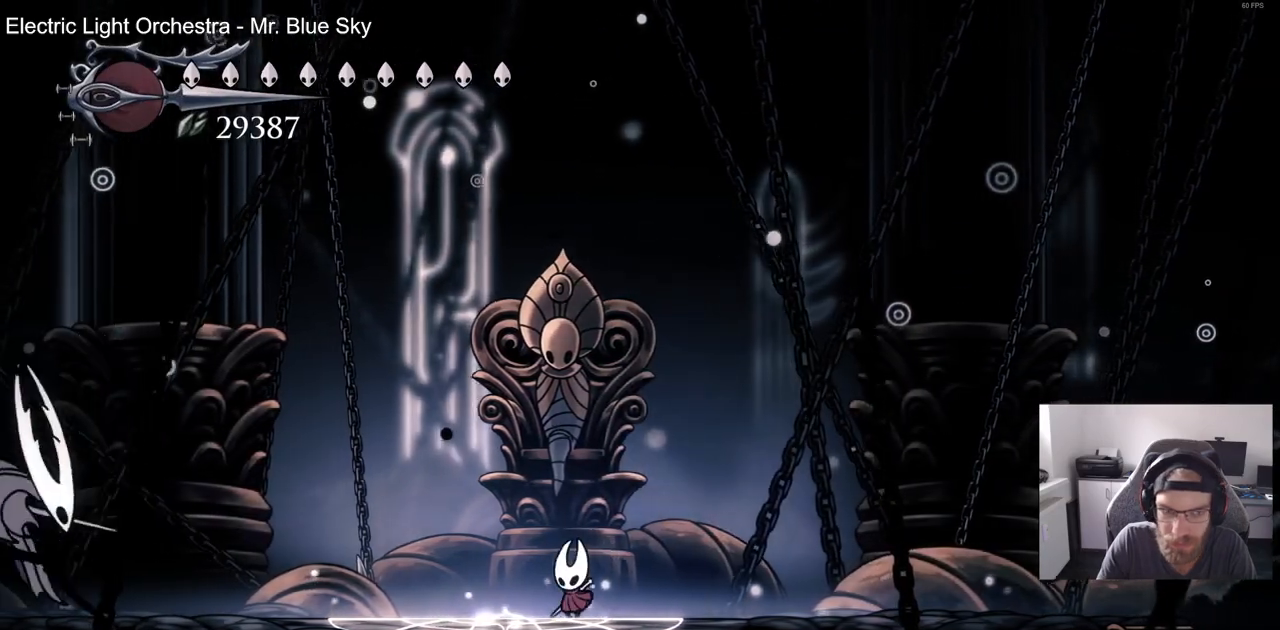
{"dt_ms": 500, "buttons": ["CROSS", "SQUARE", "DPAD_DOWN", "DPAD_LEFT"], "left_stick": "center", "right_stick": "center", "events": [[100, "CROSS", "down"], [217, "DPAD_DOWN", "down"], [450, "SQUARE", "down"]]}
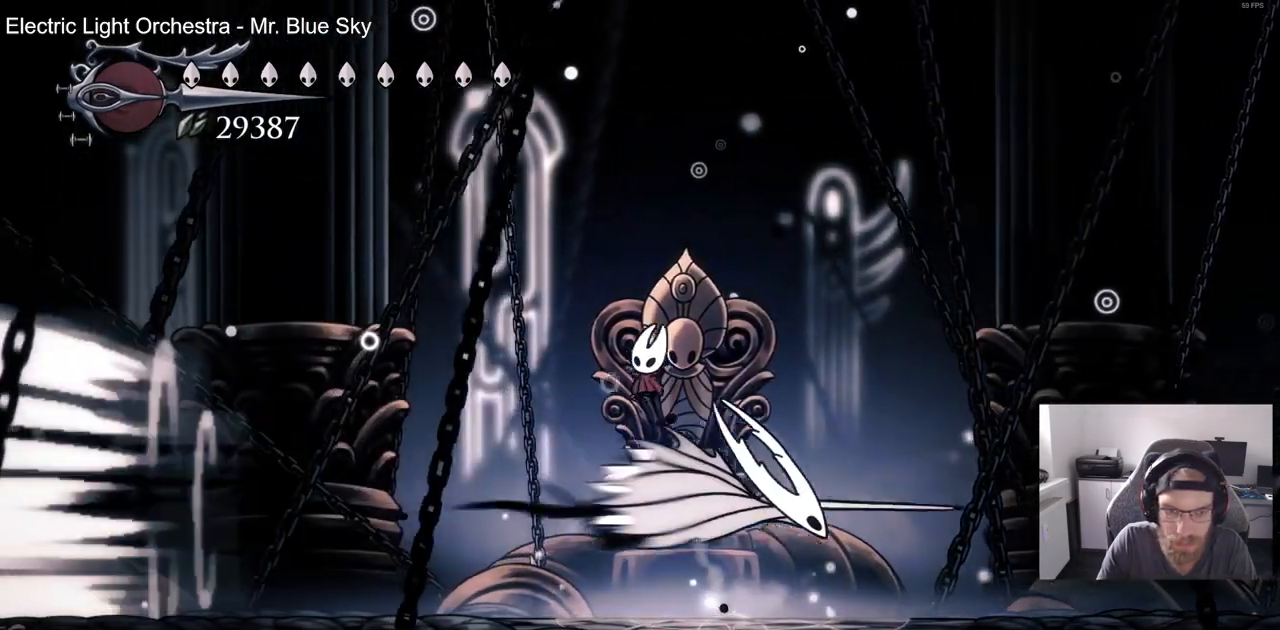
{"dt_ms": 1000, "buttons": ["DPAD_LEFT"], "left_stick": "center", "right_stick": "center"}
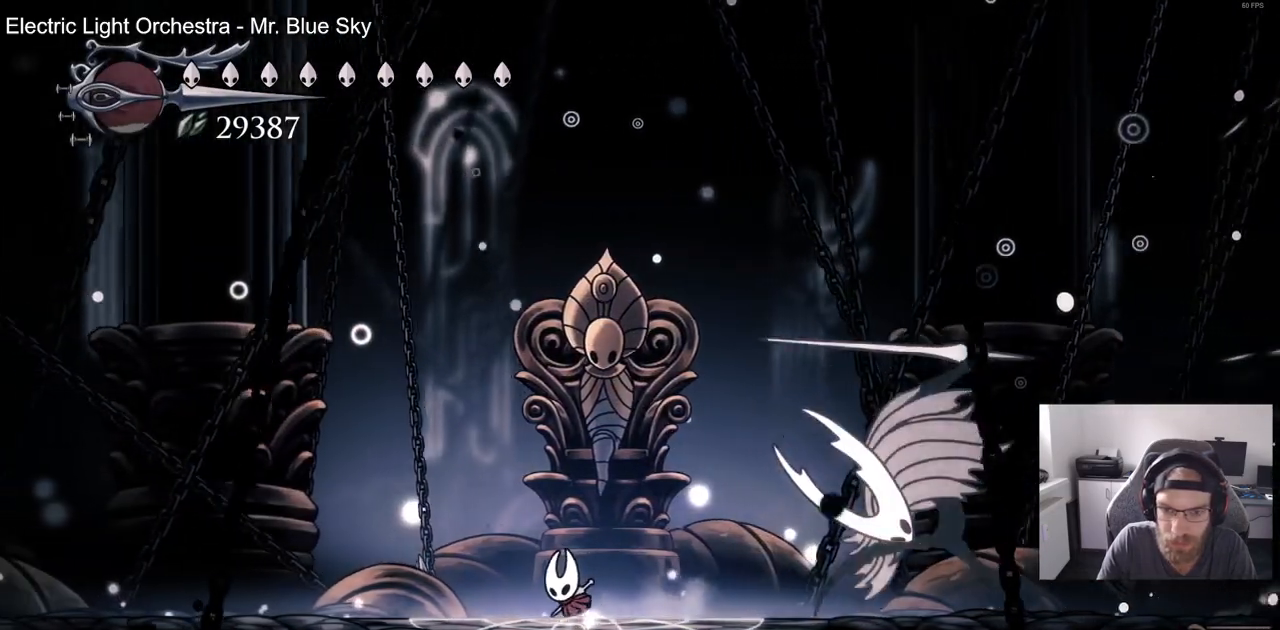
{"dt_ms": 500, "buttons": ["CROSS", "SQUARE", "DPAD_DOWN", "DPAD_RIGHT"], "left_stick": "center", "right_stick": "center", "events": [[67, "CROSS", "down"], [183, "DPAD_DOWN", "down"], [233, "DPAD_LEFT", "up"], [250, "DPAD_RIGHT", "down"], [367, "SQUARE", "down"]]}
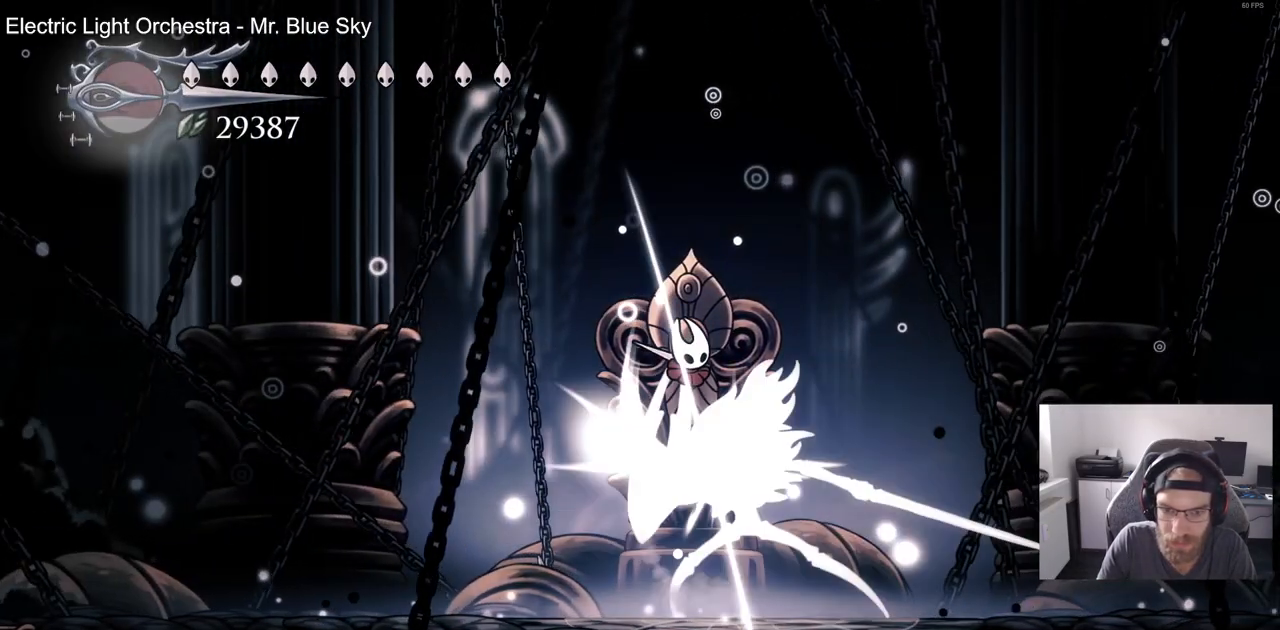
{"dt_ms": 500, "buttons": ["DPAD_LEFT"], "left_stick": "center", "right_stick": "center", "events": [[50, "SQUARE", "up"], [83, "DPAD_RIGHT", "up"], [117, "DPAD_LEFT", "down"], [133, "CROSS", "up"], [133, "DPAD_DOWN", "up"]]}
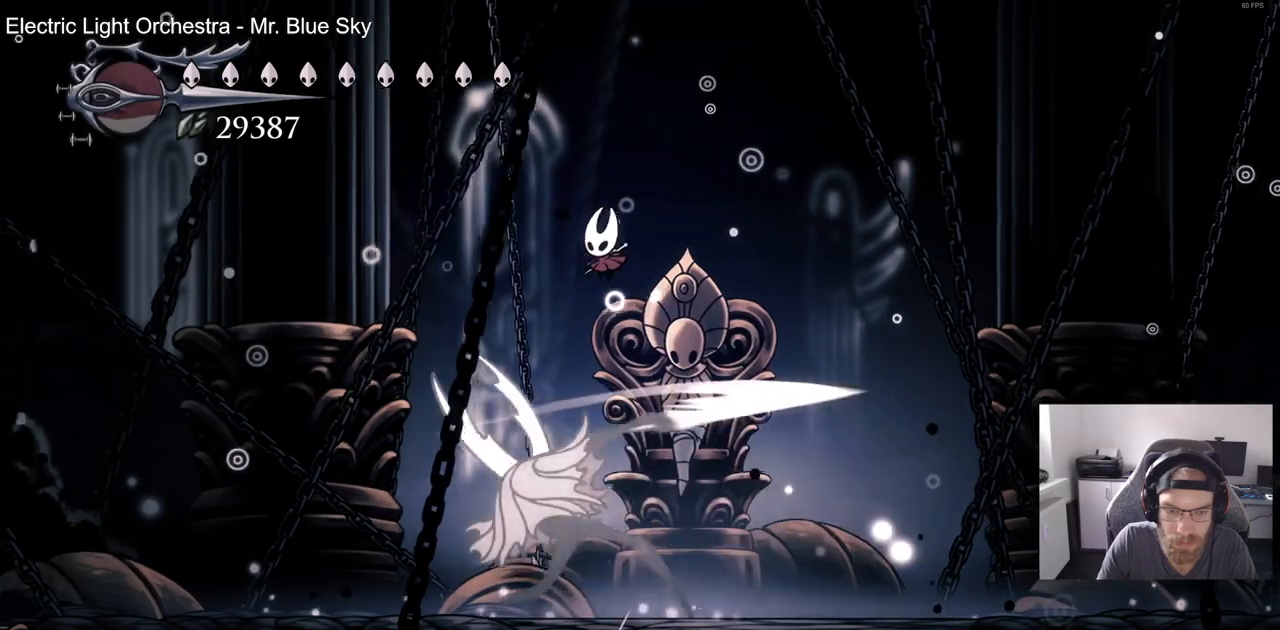
{"dt_ms": 500, "buttons": ["SQUARE", "DPAD_LEFT"], "left_stick": "center", "right_stick": "center"}